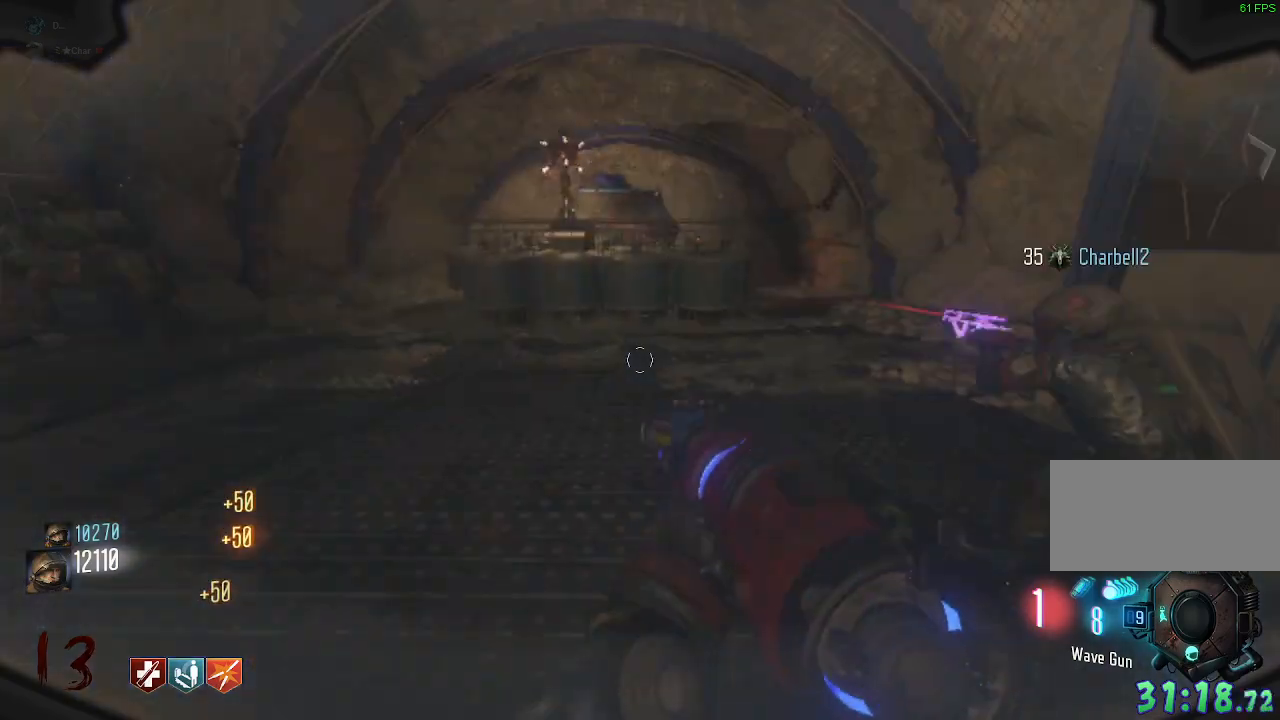
Gameplay with keyboard and mouse; each line is a JSON object with the keys and mouse buttons held at the frame after it. "events" lists presses ("down") and releases ("up") of "a", "ctrl", "d", "e", "q", "s", "shift", "space", "tab", "w", "mouse_left", "mouse_wheel", "mouse_right", "mouse_mb4" and "mouse_mb5" between this image and that frame as [ms after this image, input, new state], when the widget could be followed in between. "mouse_left", "mouse_wheel", "mouse_right", "mouse_mb4", "mouse_mb5" = the "left", "wheel", "right", "mb4", "mb5" buttons of the "mouse" list. No other keys are recorded. "wheel" means that the mouse wheel is clicked or scrolled. Mouse movement is not recorded. Not read: f.
{"keys": ["shift", "w"], "mouse": [], "events": [[83, "w", "down"], [167, "shift", "down"], [250, "d", "up"]]}
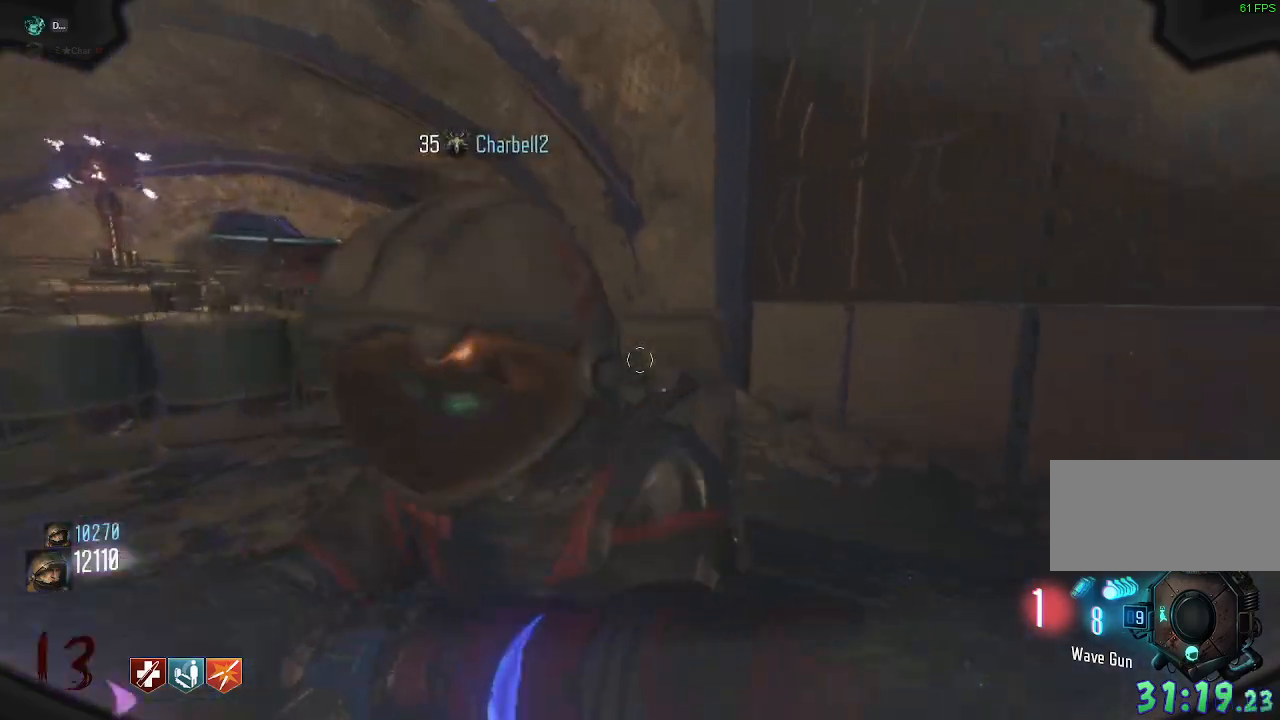
{"keys": ["w"], "mouse": [], "events": [[150, "shift", "up"]]}
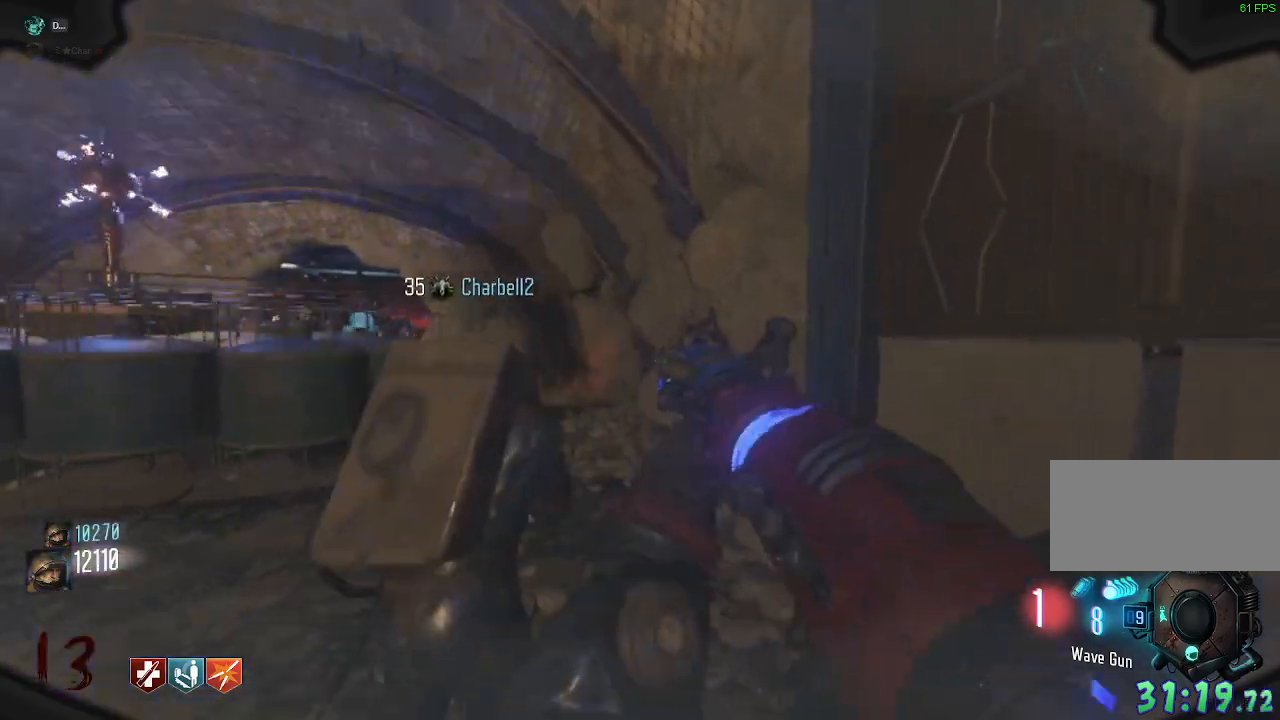
{"keys": ["w"], "mouse": [], "events": []}
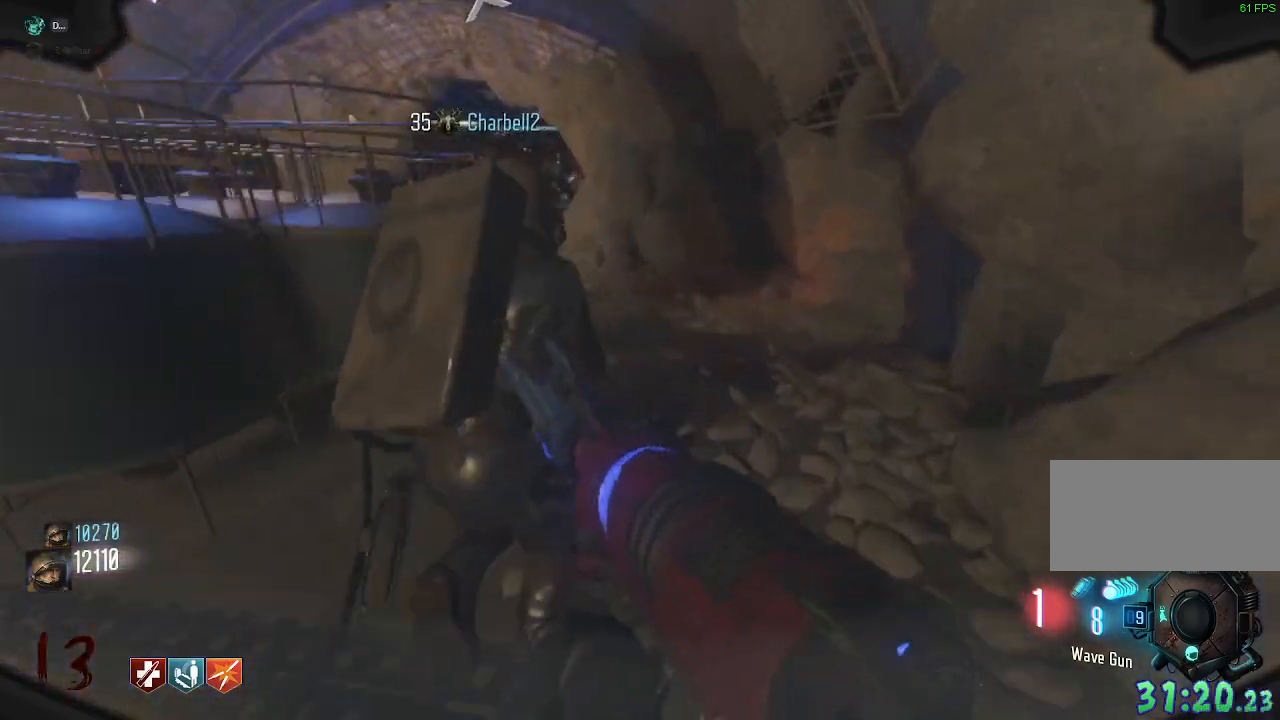
{"keys": ["w"], "mouse": [], "events": []}
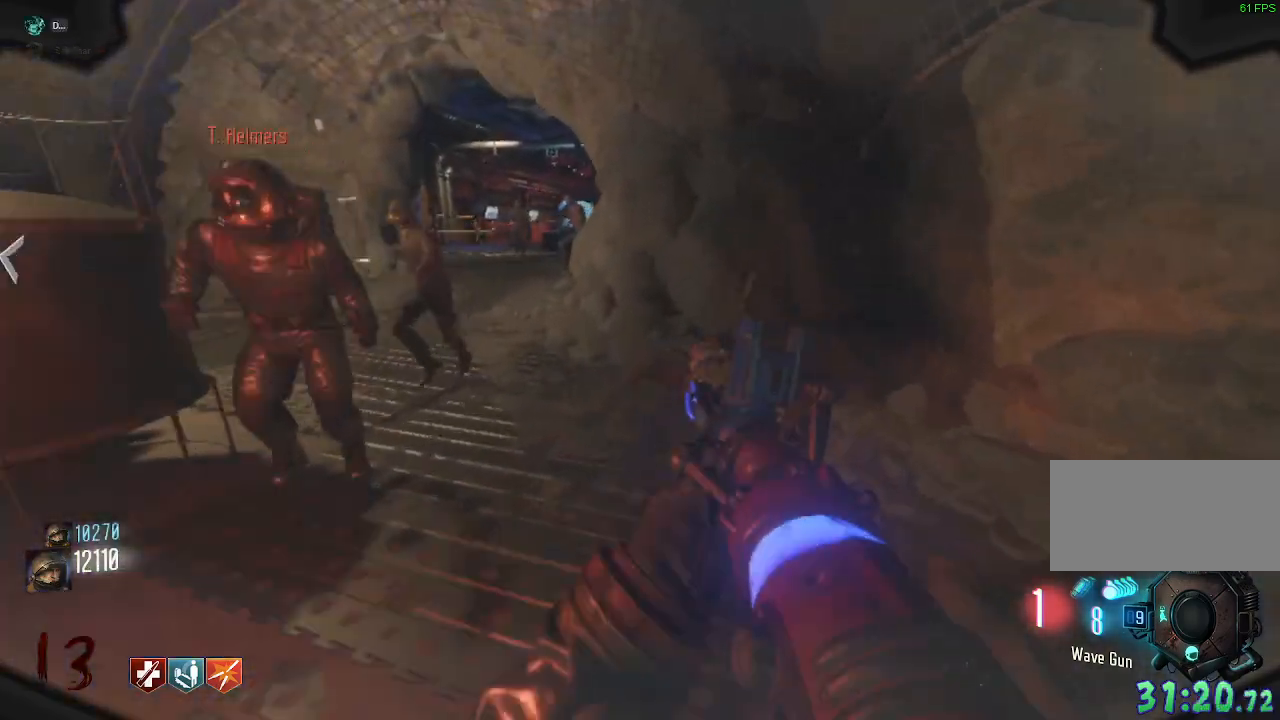
{"keys": ["a", "w"], "mouse": [], "events": [[250, "a", "down"]]}
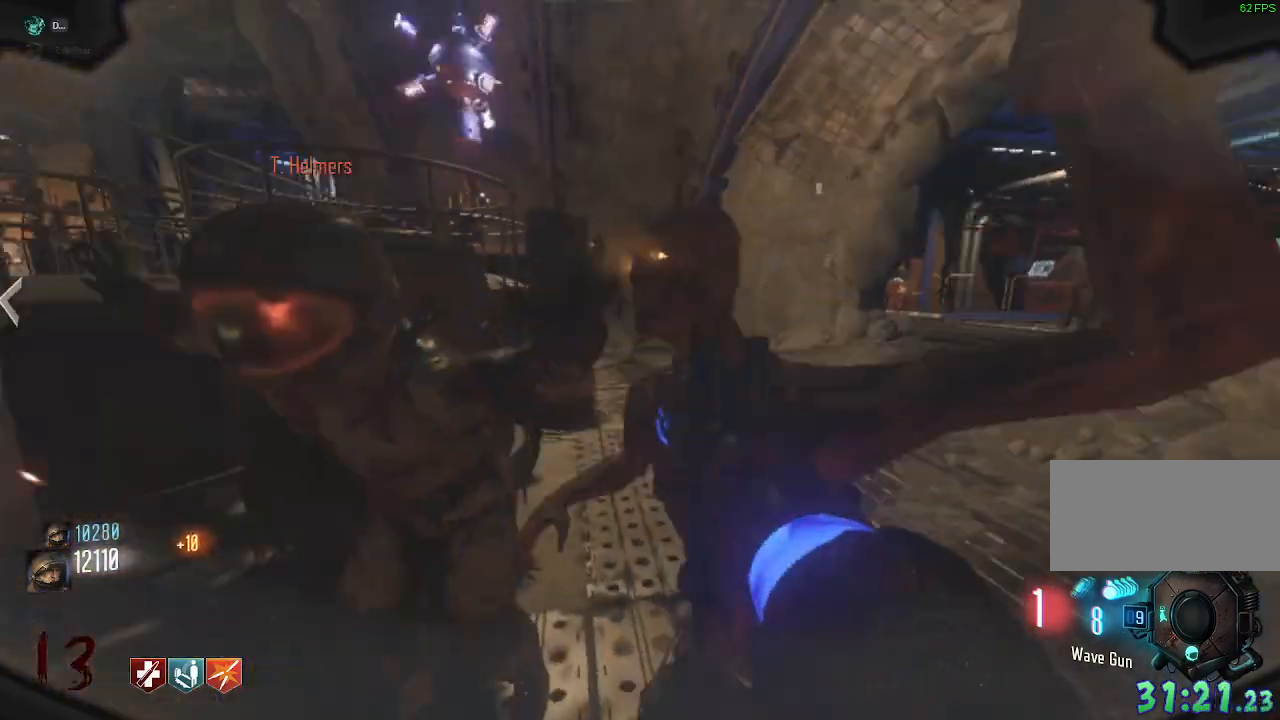
{"keys": ["s"], "mouse": [], "events": [[300, "w", "up"], [400, "s", "down"], [450, "a", "up"]]}
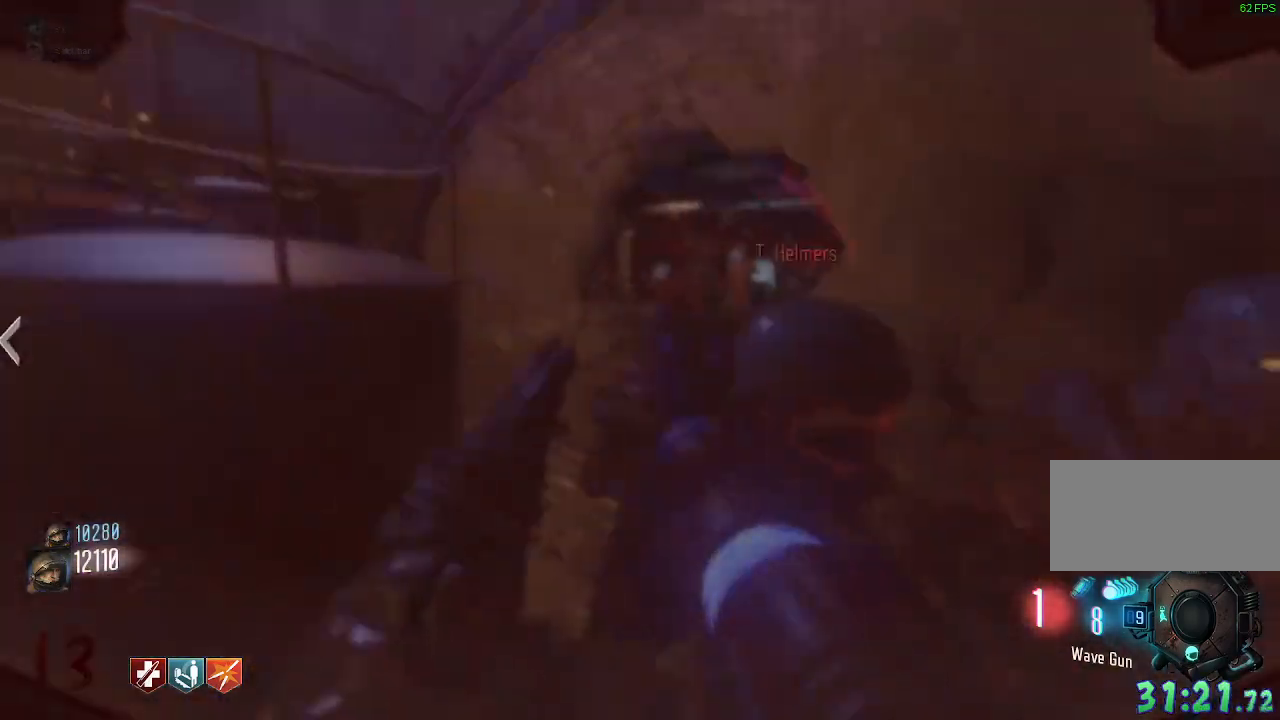
{"keys": ["s", "space"], "mouse": [], "events": [[150, "mouse_left", "down"], [283, "mouse_left", "up"], [433, "space", "down"]]}
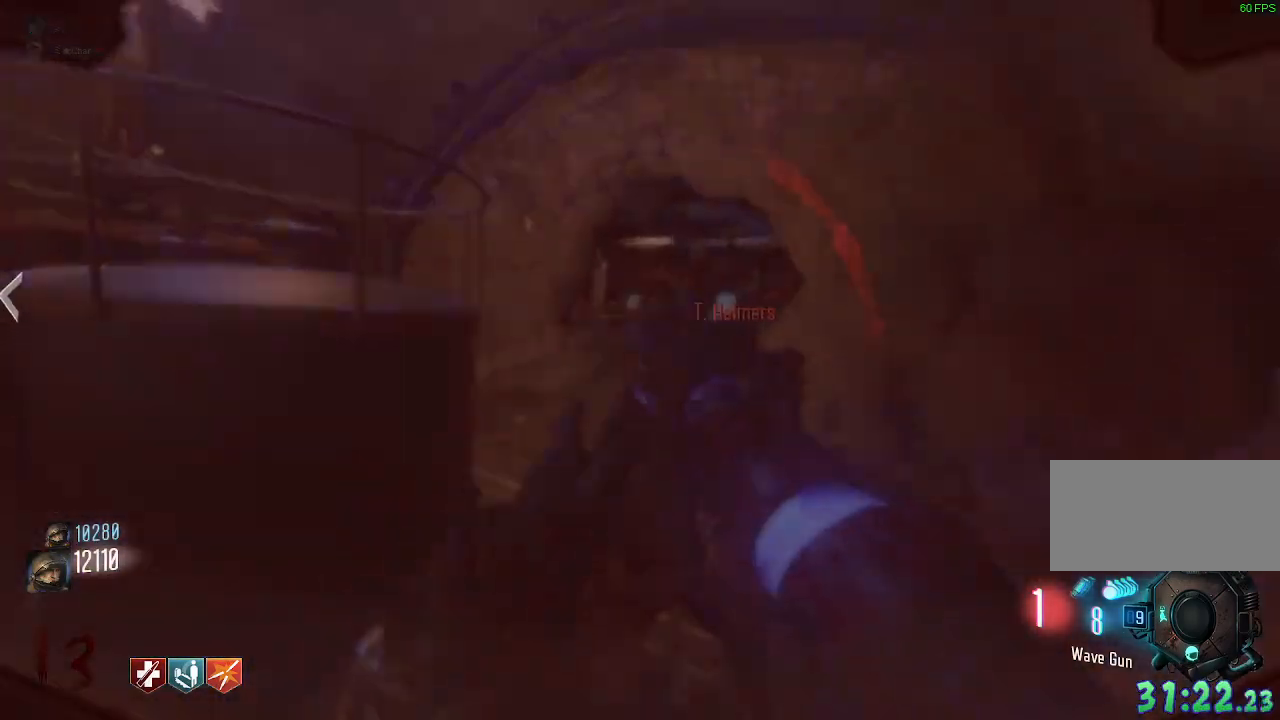
{"keys": ["s"], "mouse": [], "events": [[50, "space", "up"], [100, "space", "down"], [217, "space", "up"], [267, "space", "down"], [350, "space", "up"], [400, "space", "down"], [483, "space", "up"]]}
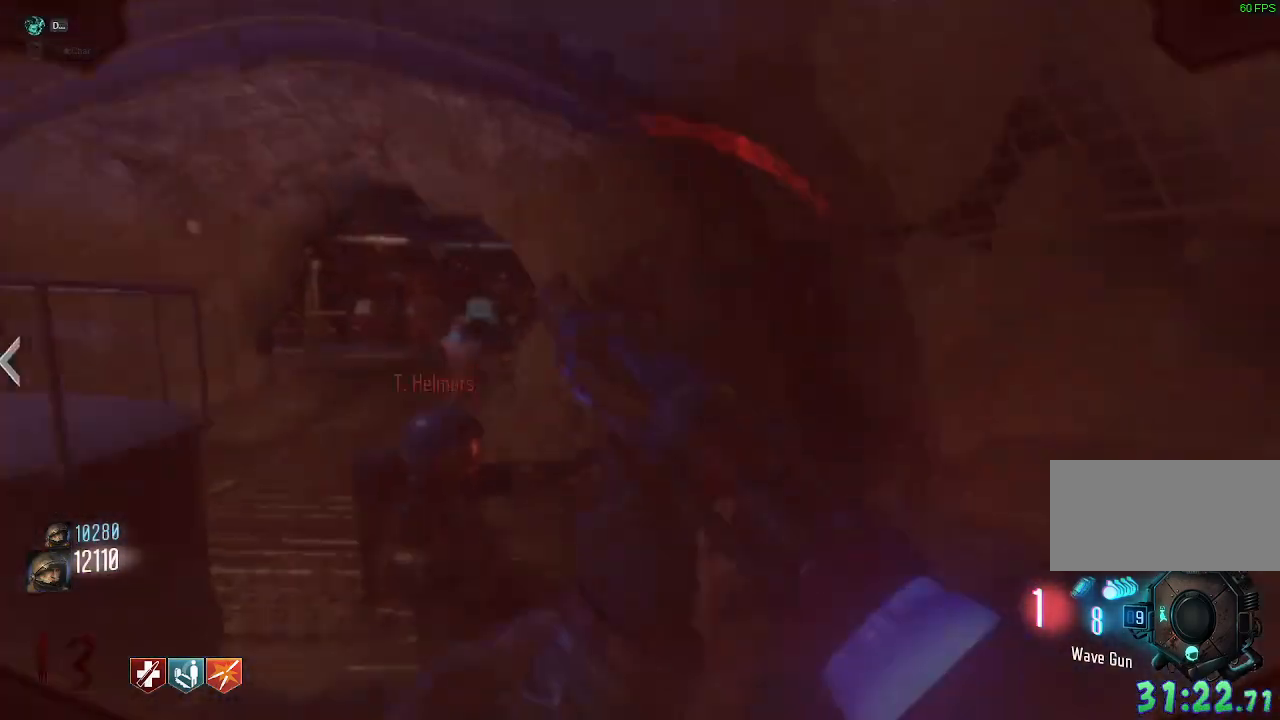
{"keys": ["s"], "mouse": [], "events": [[33, "space", "down"], [117, "space", "up"], [167, "space", "down"], [317, "space", "up"]]}
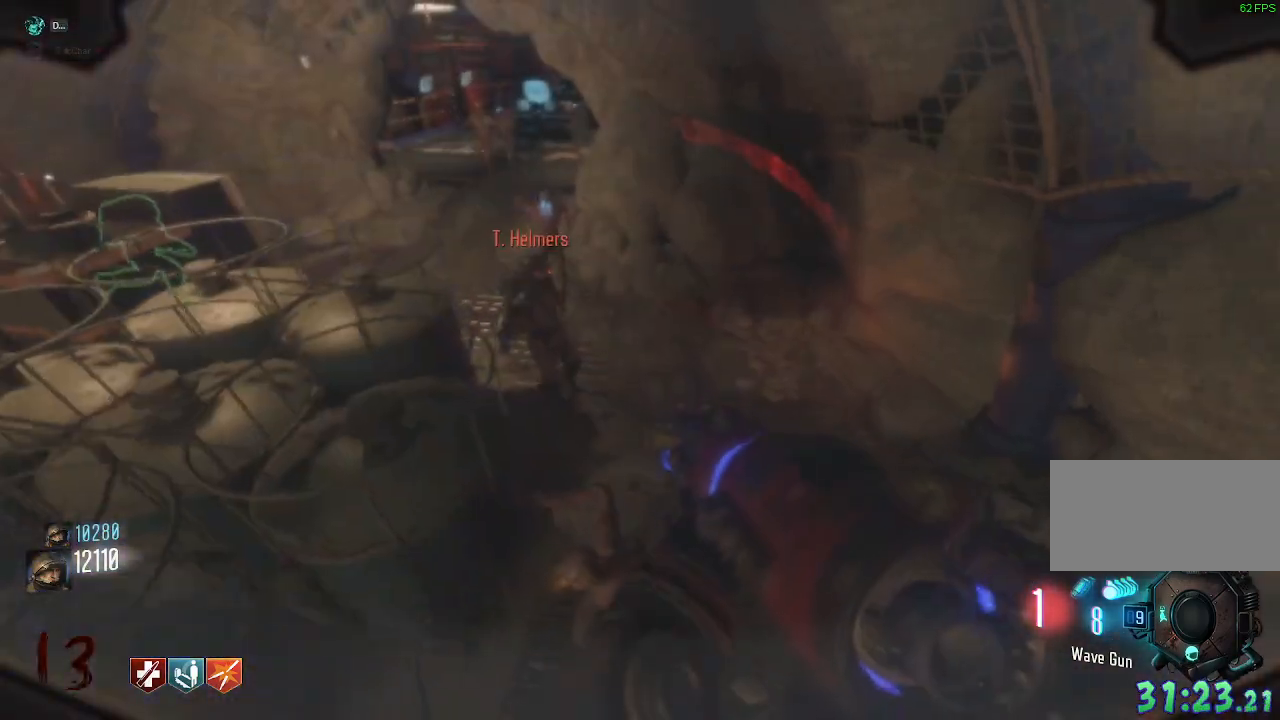
{"keys": ["s"], "mouse": [], "events": []}
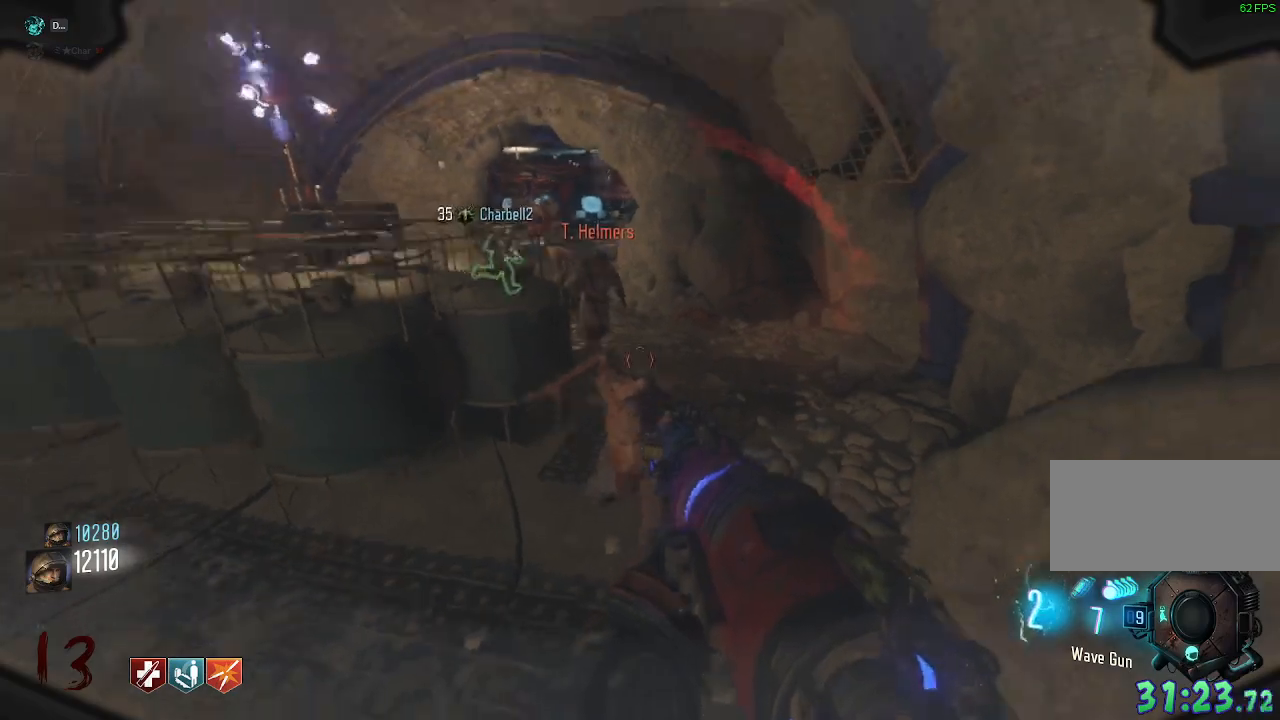
{"keys": ["a", "w"], "mouse": []}
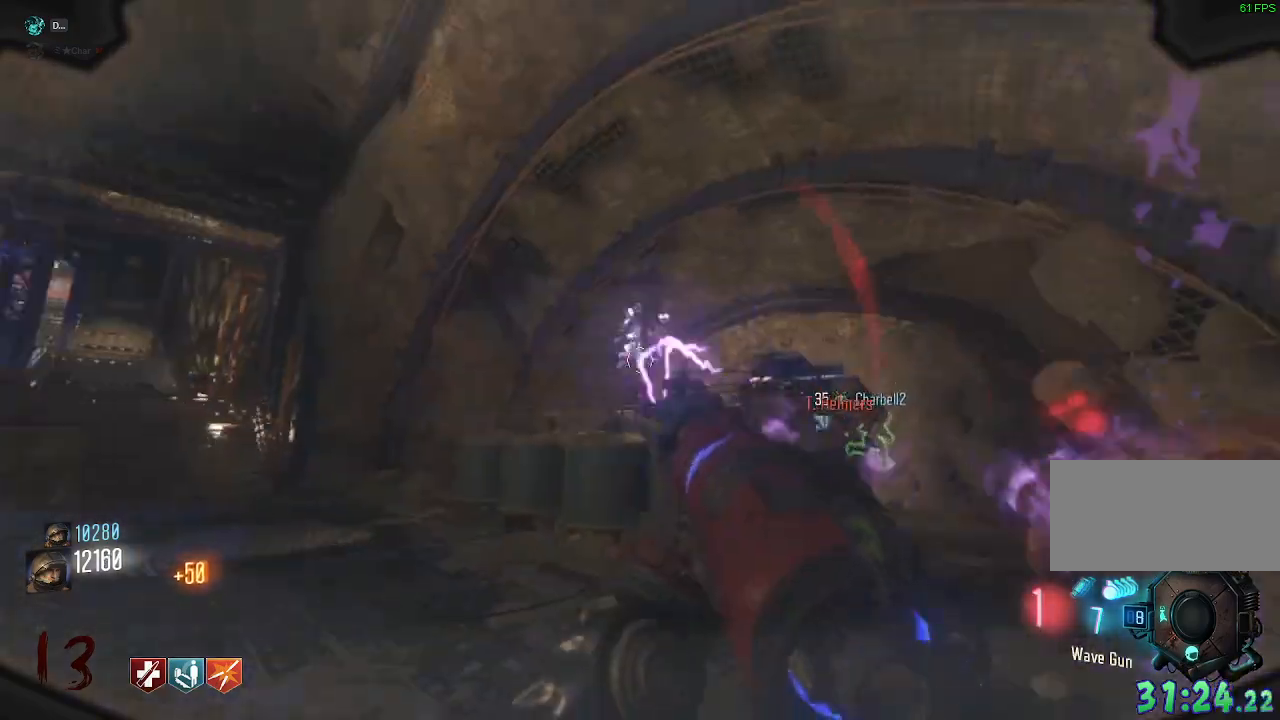
{"keys": ["w"], "mouse": [], "events": [[50, "shift", "down"], [450, "shift", "up"], [483, "a", "up"]]}
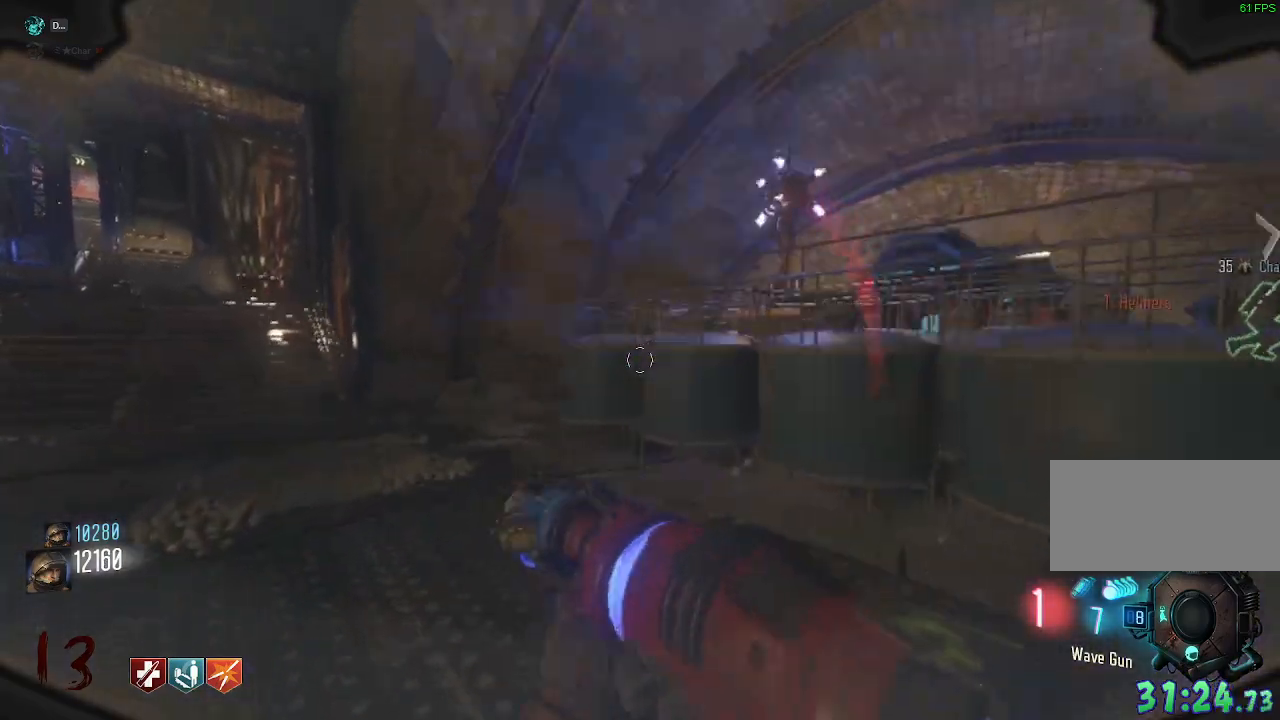
{"keys": ["a", "w"], "mouse": [], "events": [[267, "a", "down"]]}
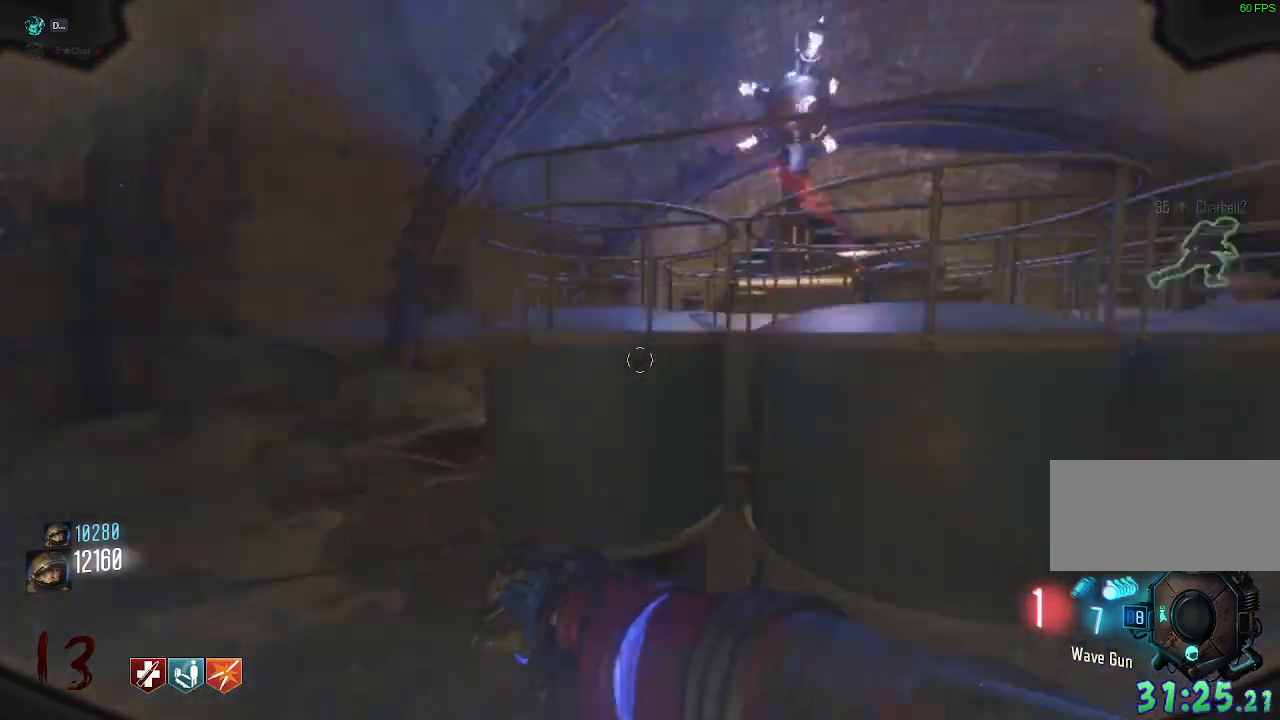
{"keys": ["a", "w"], "mouse": [], "events": []}
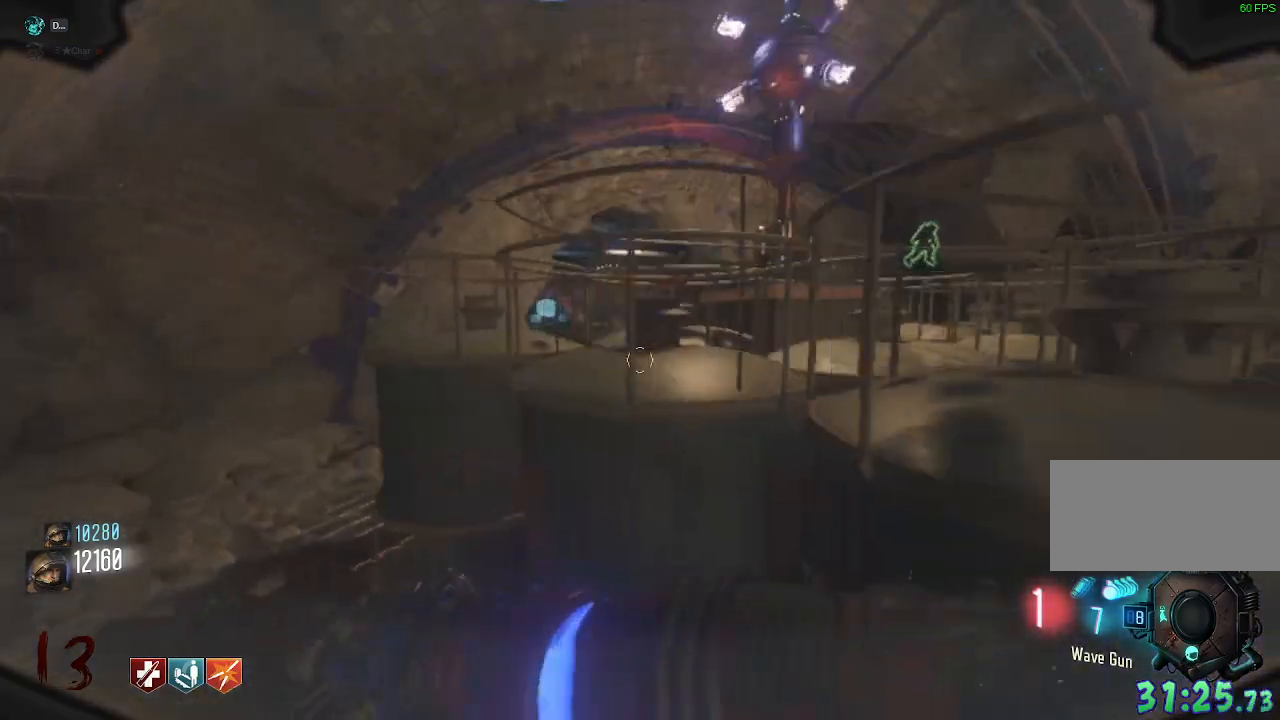
{"keys": ["a", "w"], "mouse": [], "events": []}
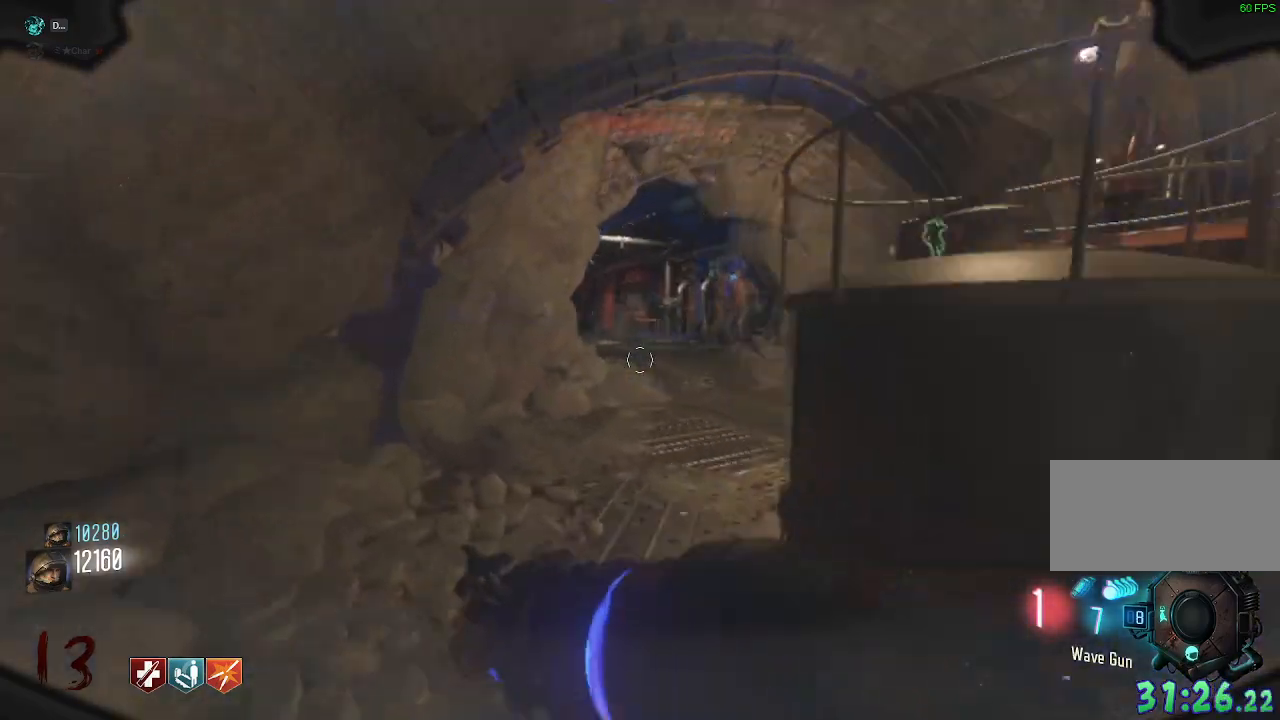
{"keys": ["w"], "mouse": [], "events": [[83, "a", "up"]]}
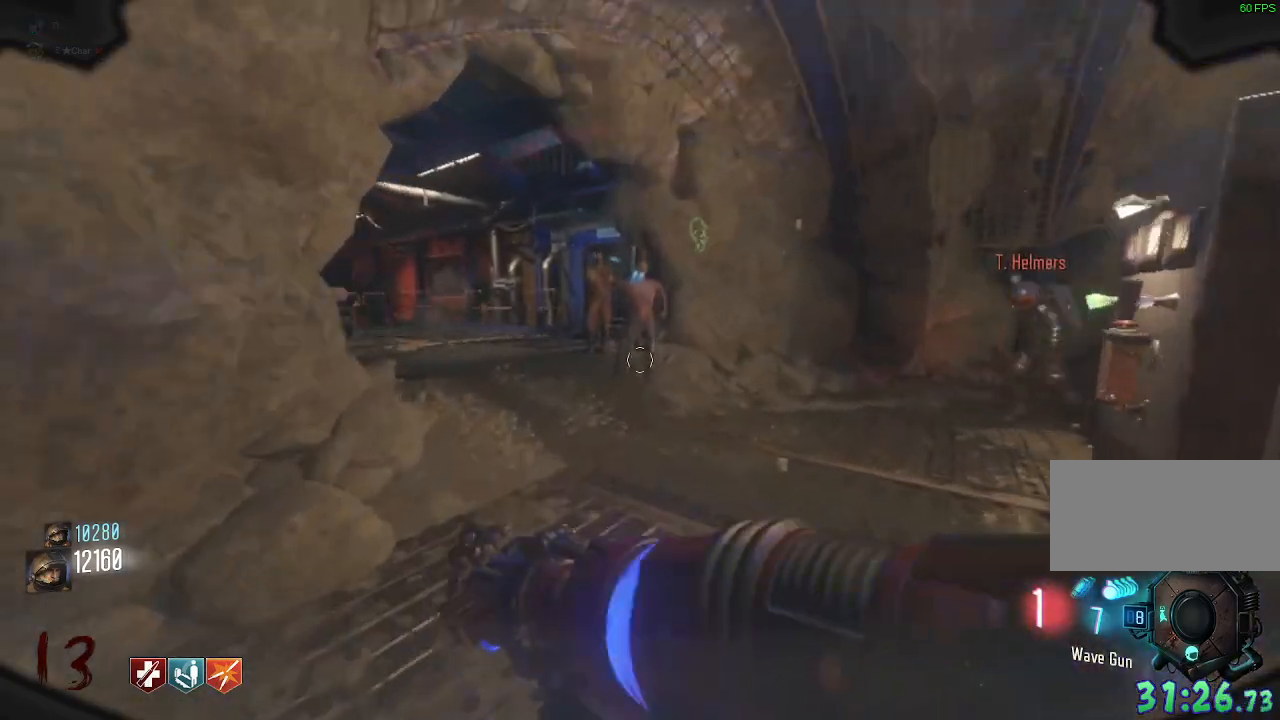
{"keys": ["a", "w"], "mouse": [], "events": [[333, "a", "down"]]}
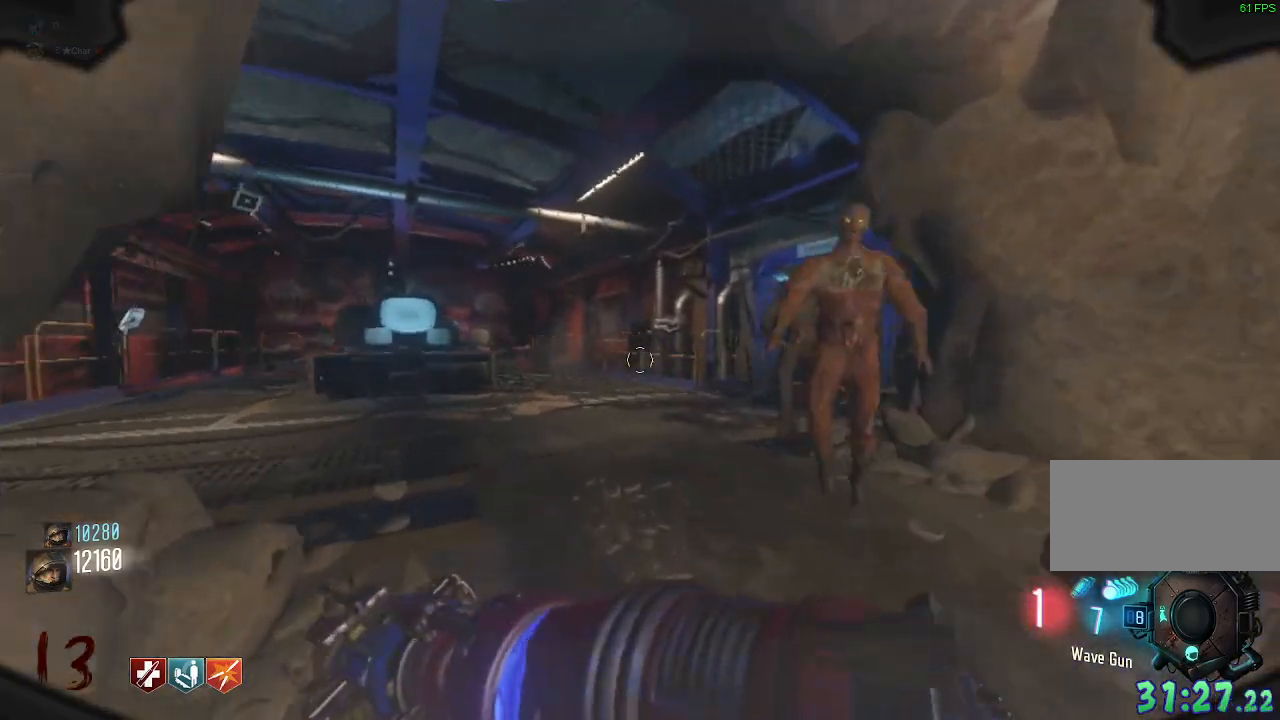
{"keys": ["a", "w"], "mouse": [], "events": [[333, "a", "up"], [500, "a", "down"]]}
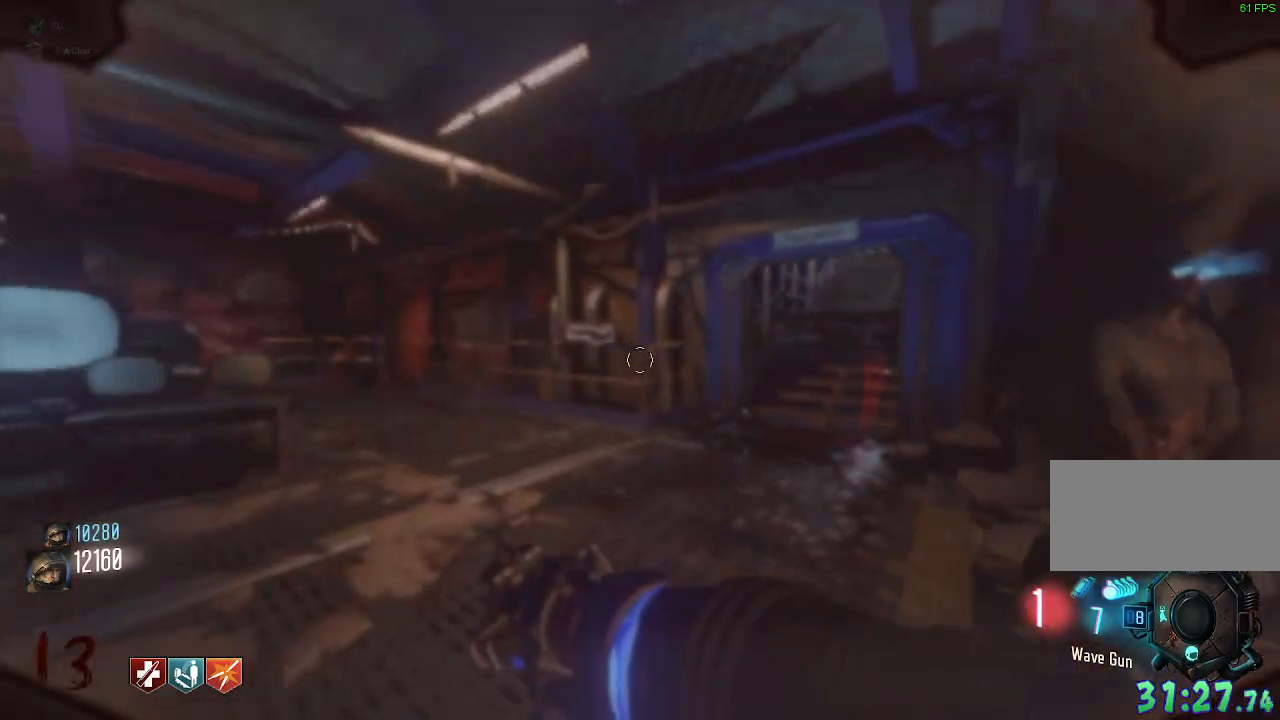
{"keys": ["w"], "mouse": [], "events": [[100, "a", "up"]]}
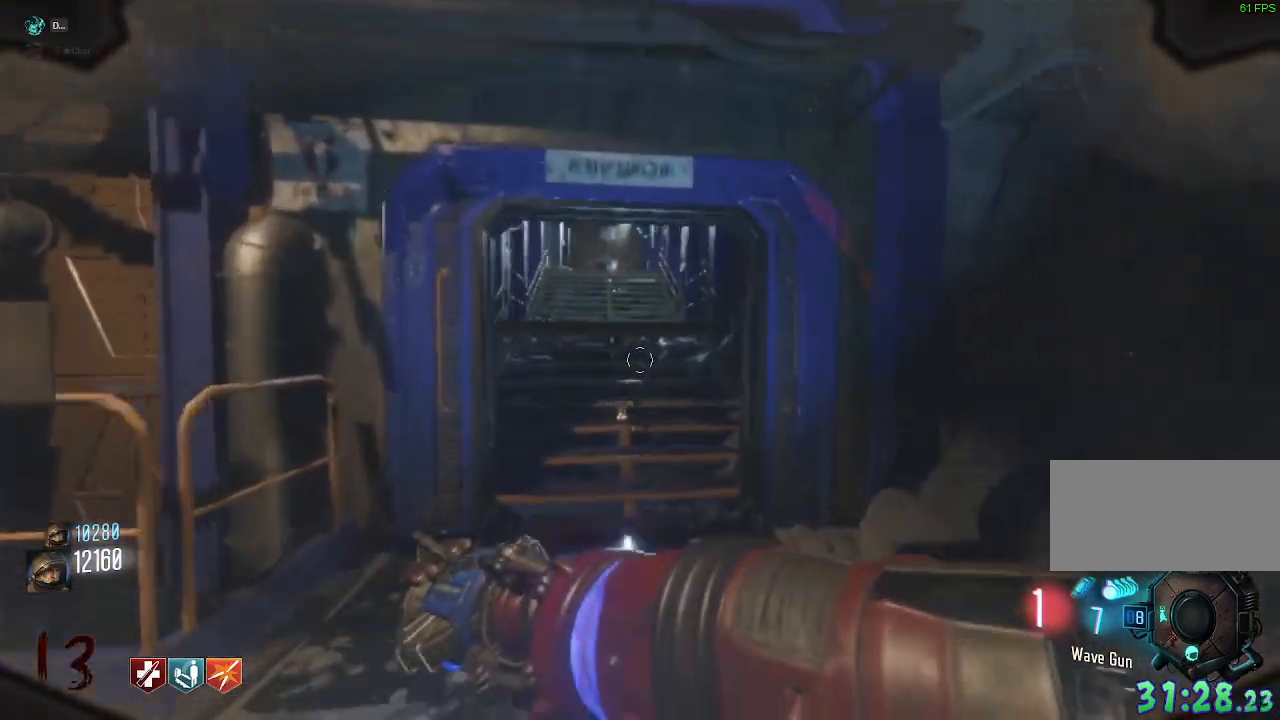
{"keys": ["w"], "mouse": [], "events": []}
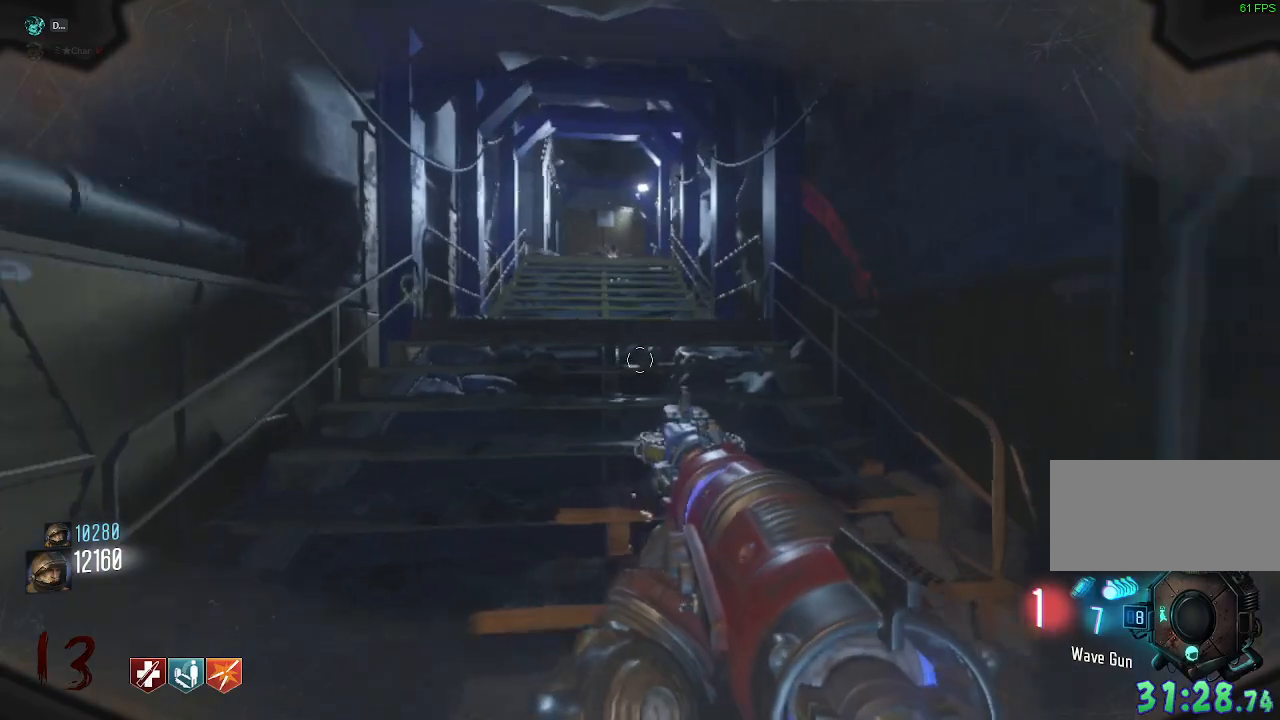
{"keys": ["shift", "w"], "mouse": [], "events": [[167, "shift", "down"], [333, "shift", "up"], [433, "shift", "down"]]}
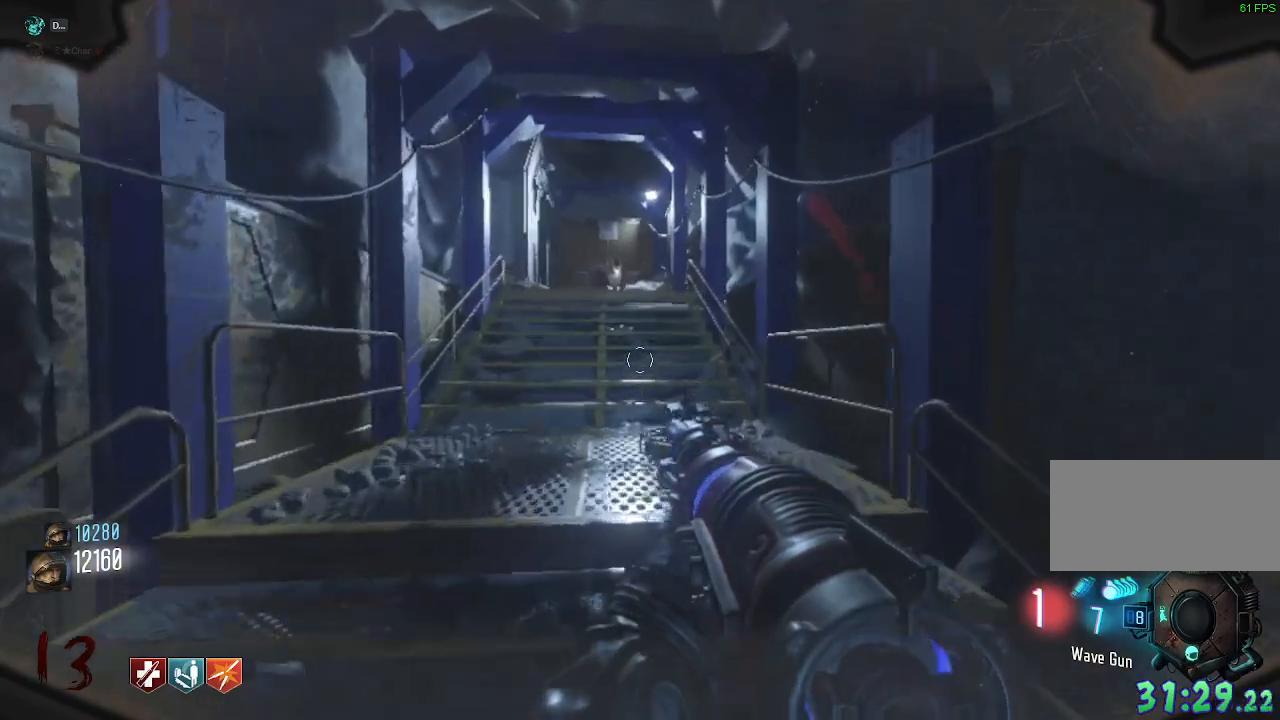
{"keys": ["shift", "space", "w"], "mouse": [], "events": [[117, "shift", "up"], [283, "shift", "down"], [483, "space", "down"]]}
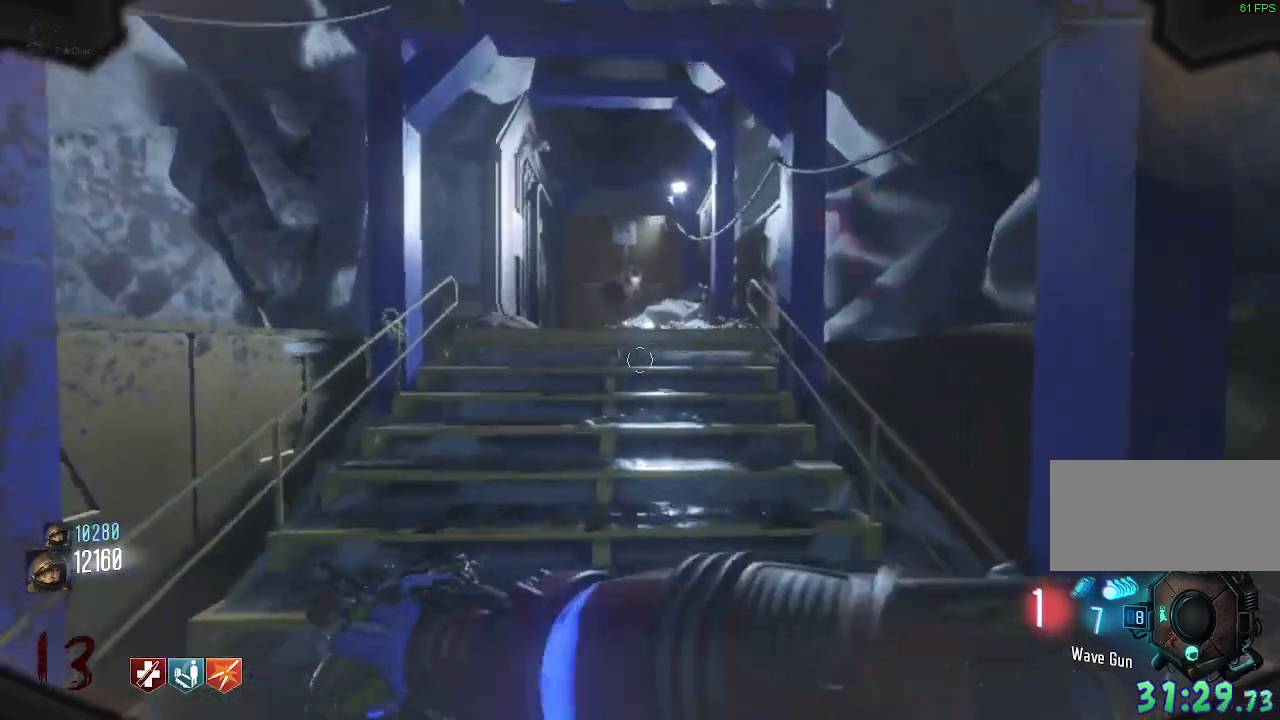
{"keys": ["d", "w"], "mouse": [], "events": [[17, "shift", "up"], [167, "space", "up"], [350, "d", "down"]]}